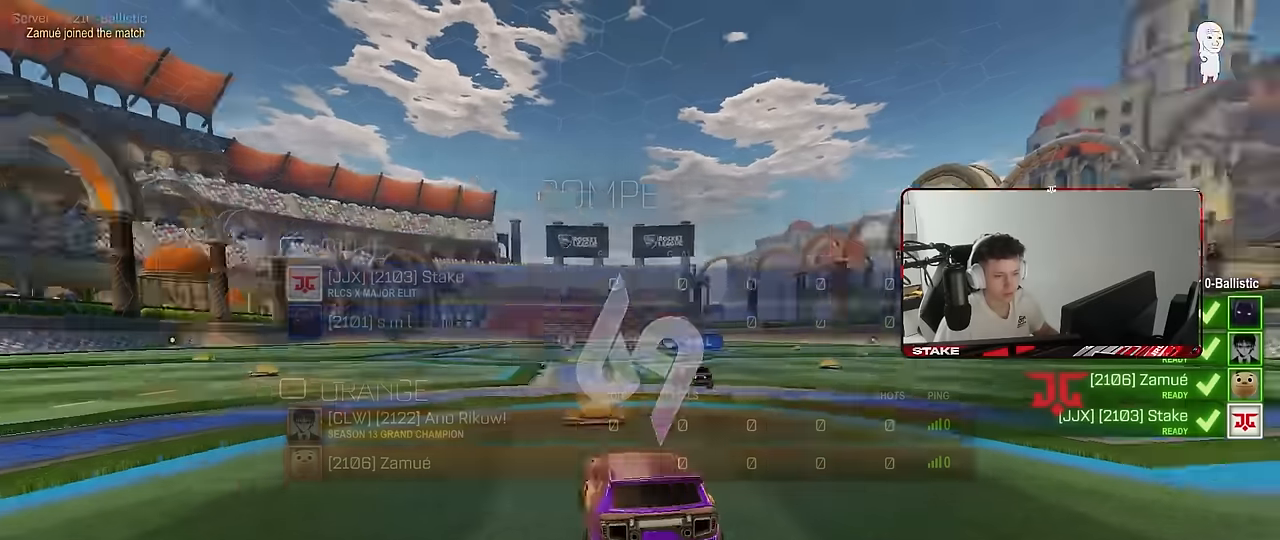
Gameplay with keyboard and mouse; each line is a JSON object with the keys and mouse buttons held at the frame after it. "events" lists presses ("down") and releases ("up") of "1", "2", "3", "4", "5", "a", "alt", "c", "caps_lock", "ctrl", "d", "e", "f", "g", "q", "r", "s", "shift", "space", "t", "tab", "v", "w", "x", "z", "mouse_left", "mouse_wheel" and "mouse_right" between this image and that frame as [ms after this image, input, new state], when the widget could be followed in between. "mouse_left", "mouse_wheel", "mouse_right" = the "left", "wheel", "right" buttons of the "mouse" list. No other keys are recorded. "wheel" means that the mouse wheel is clicked or scrolled. "mouse_move" is the direction in which the mouse moves at that frame (one of eight, or "still"), when it could be read.
{"keys": ["tab"], "mouse": [], "mouse_move": "still", "events": [[17, "x", "up"], [67, "tab", "down"]]}
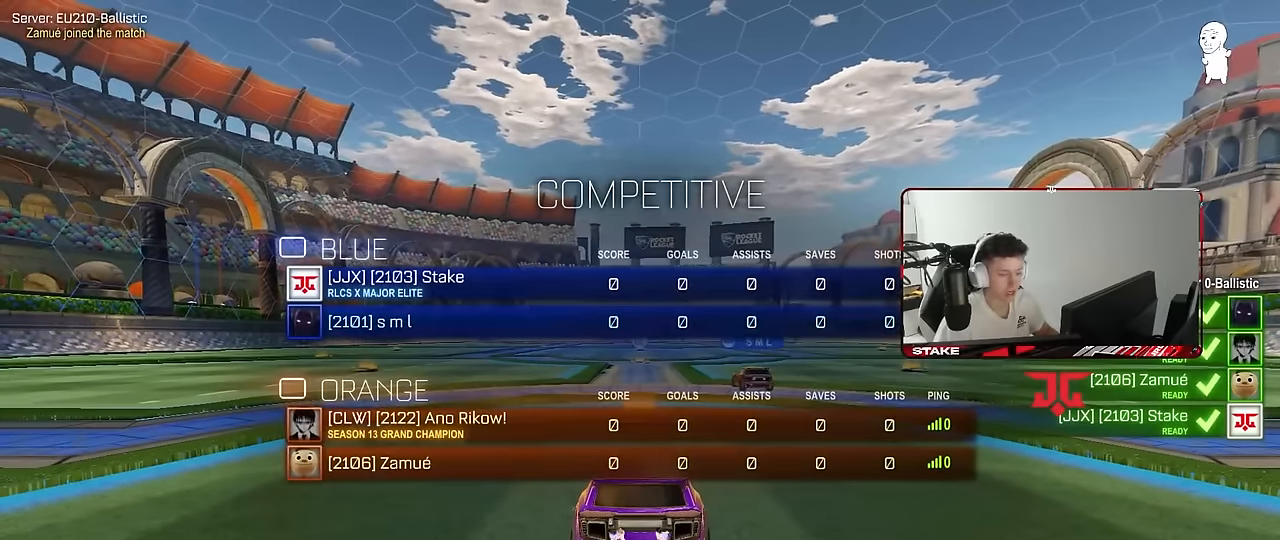
{"keys": ["tab"], "mouse": [], "mouse_move": "still", "events": []}
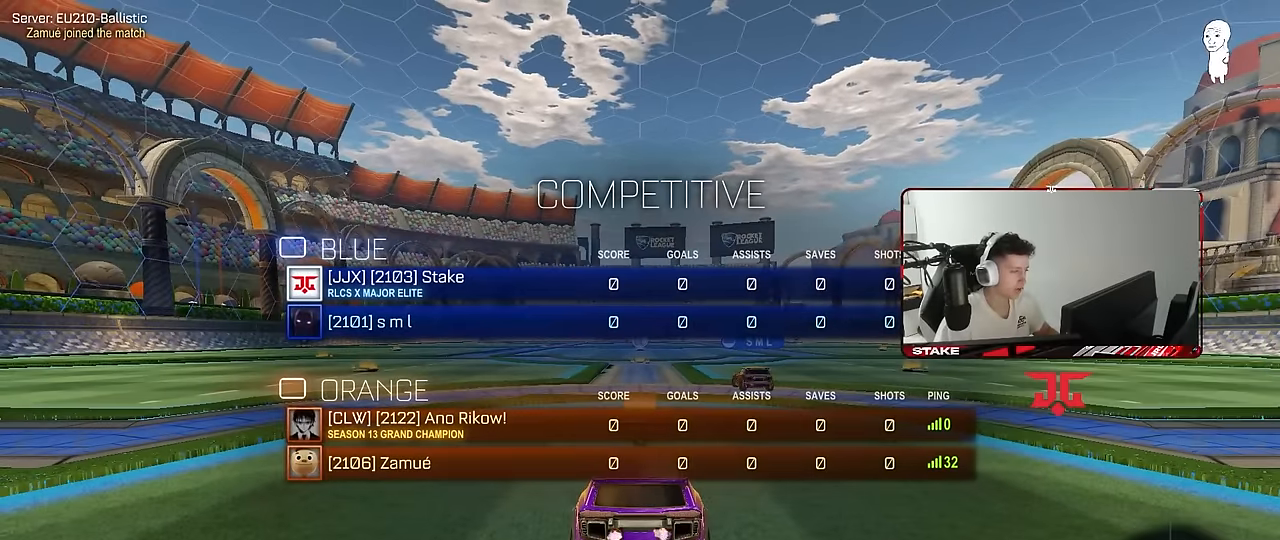
{"keys": ["tab"], "mouse": [], "mouse_move": "still", "events": []}
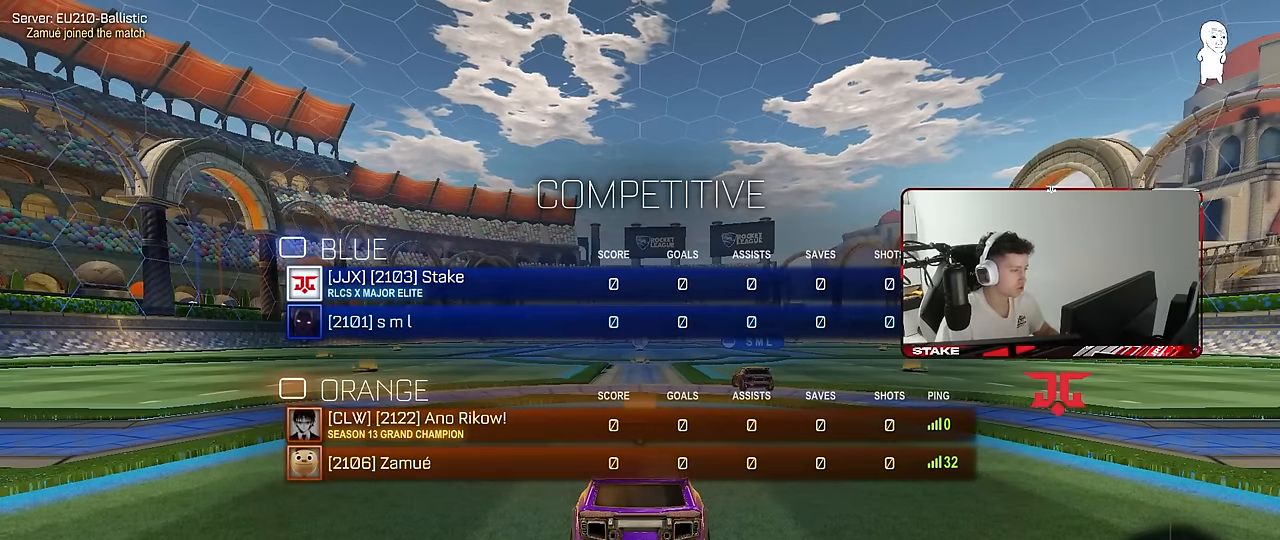
{"keys": [], "mouse": [], "mouse_move": "still", "events": [[267, "tab", "up"]]}
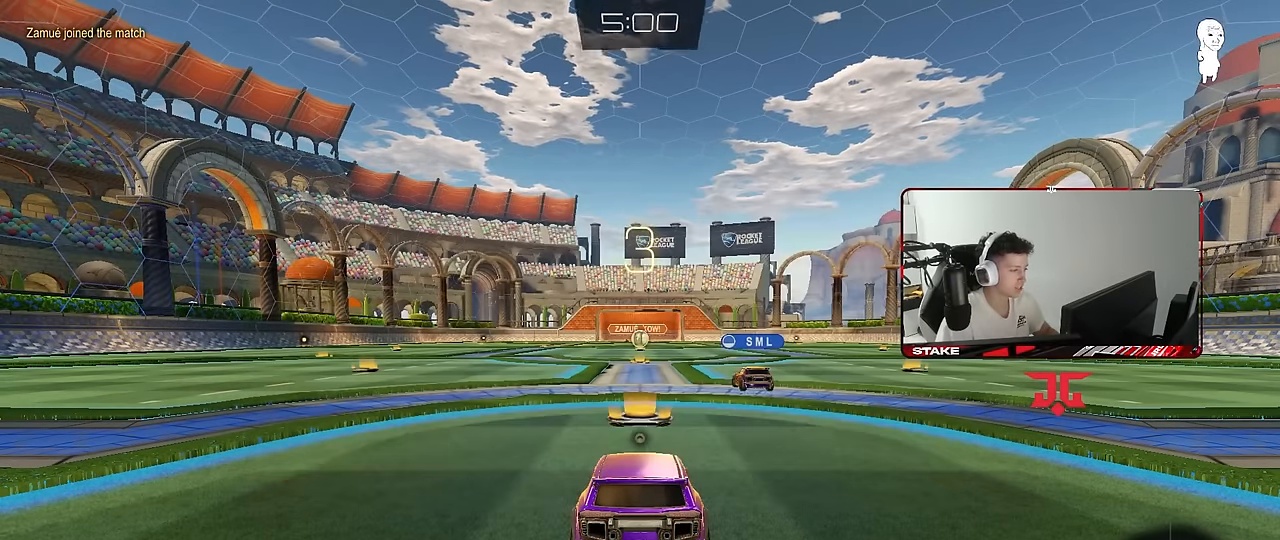
{"keys": ["tab"], "mouse": [], "mouse_move": "still", "events": [[417, "tab", "down"]]}
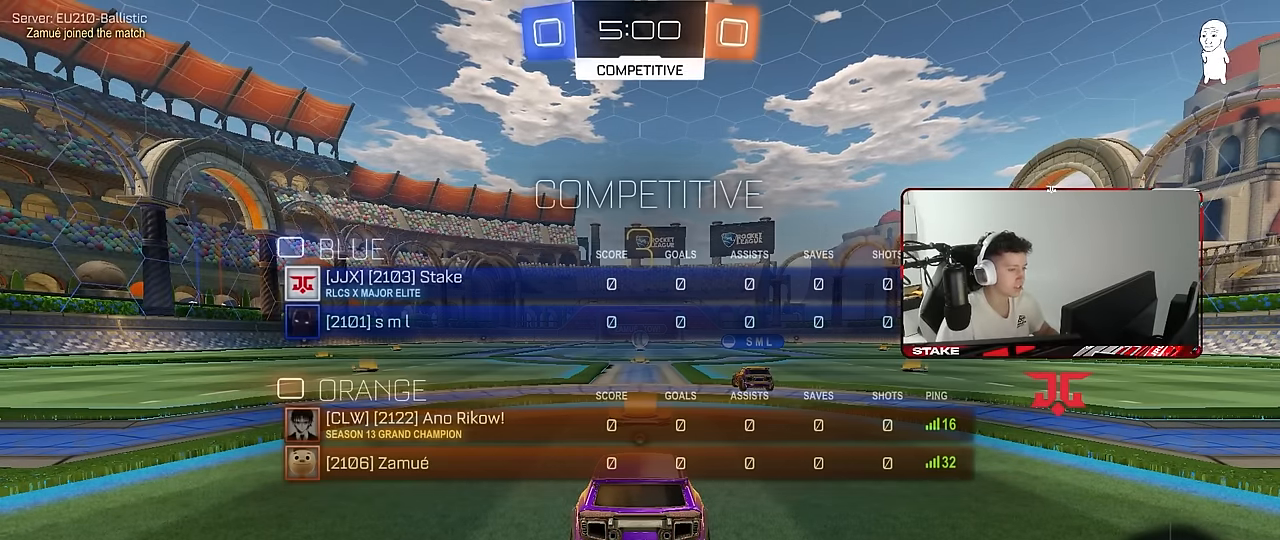
{"keys": ["tab", "w"], "mouse": [], "mouse_move": "still", "events": [[150, "tab", "up"], [283, "tab", "down"], [433, "w", "down"]]}